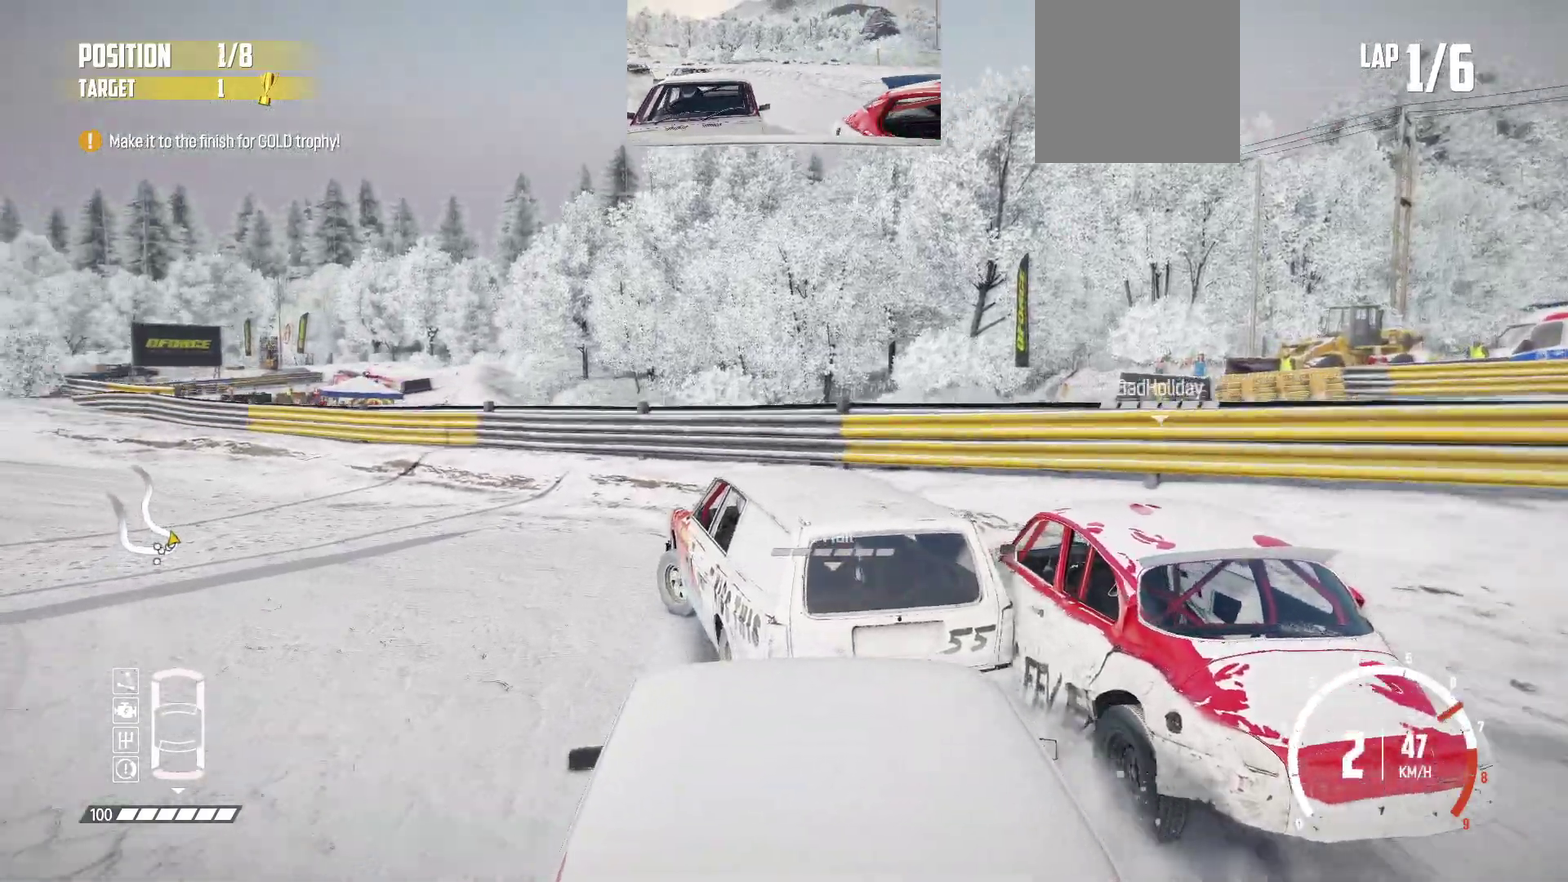
Gameplay with a controller (Xbox layout); each line is a JSON object with the inputs held at the frame after it (dt_ms = milliseconds from this image to that frame). "button_events" lists button changes between this image and that frame as [ms after this image, input, new state], when the widget could be followed in between (sticks are given only as held states). Not read: L3 R3 right_stick.
{"dt_ms": 400, "buttons": ["R2"], "left_stick": "center", "button_events": [[17, "R2", "down"], [117, "R2", "up"], [183, "R2", "down"], [283, "R2", "up"], [333, "R2", "down"]]}
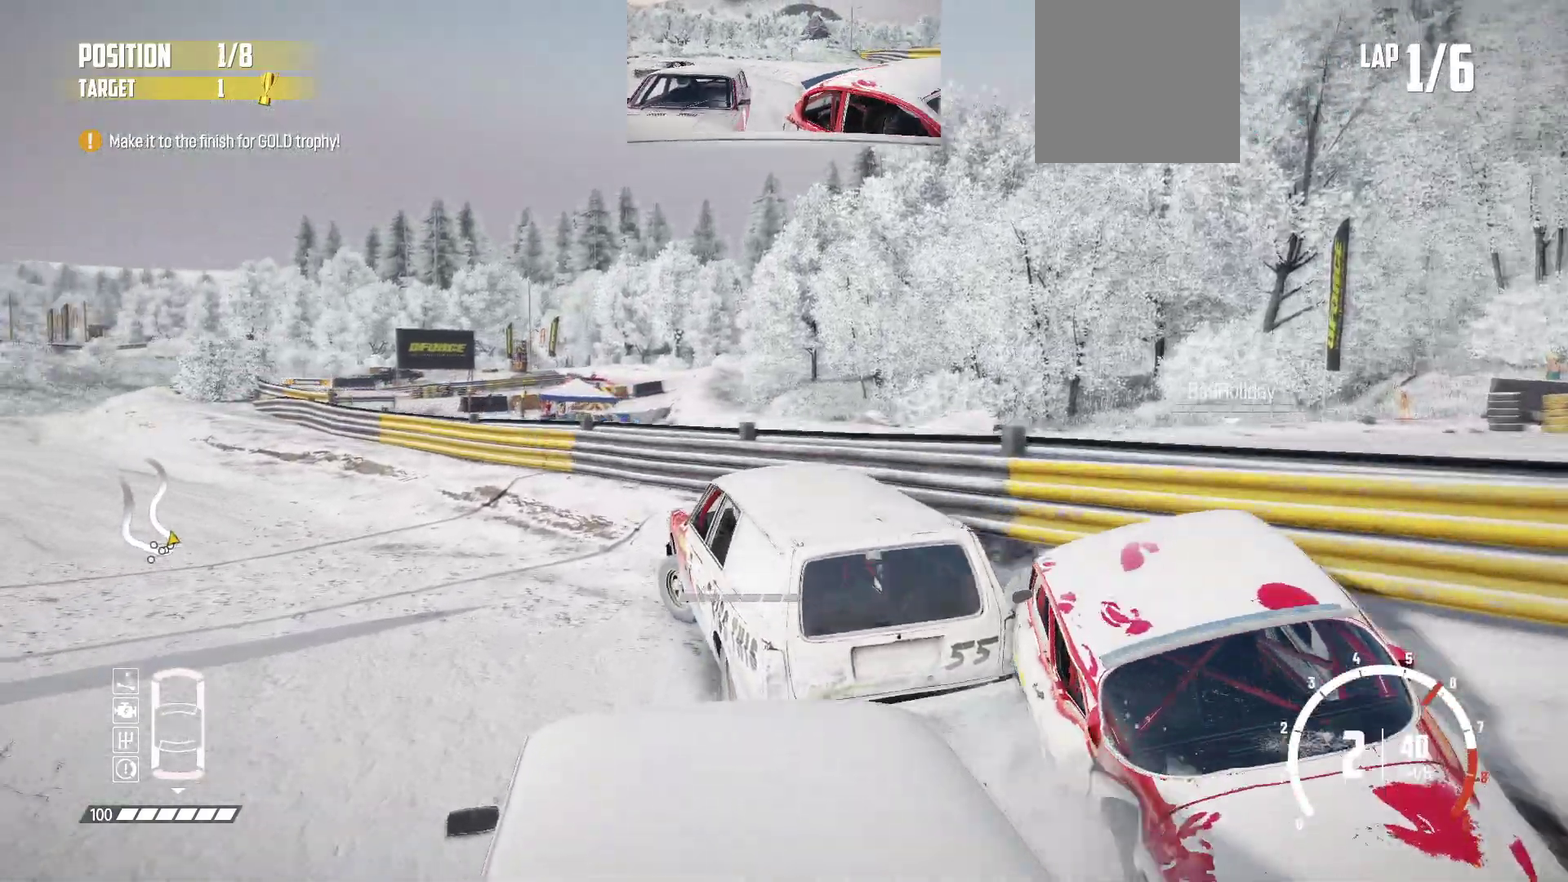
{"dt_ms": 500, "buttons": ["R2"], "left_stick": "right", "button_events": [[33, "R2", "up"], [117, "R2", "down"], [233, "R2", "up"], [283, "R2", "down"]]}
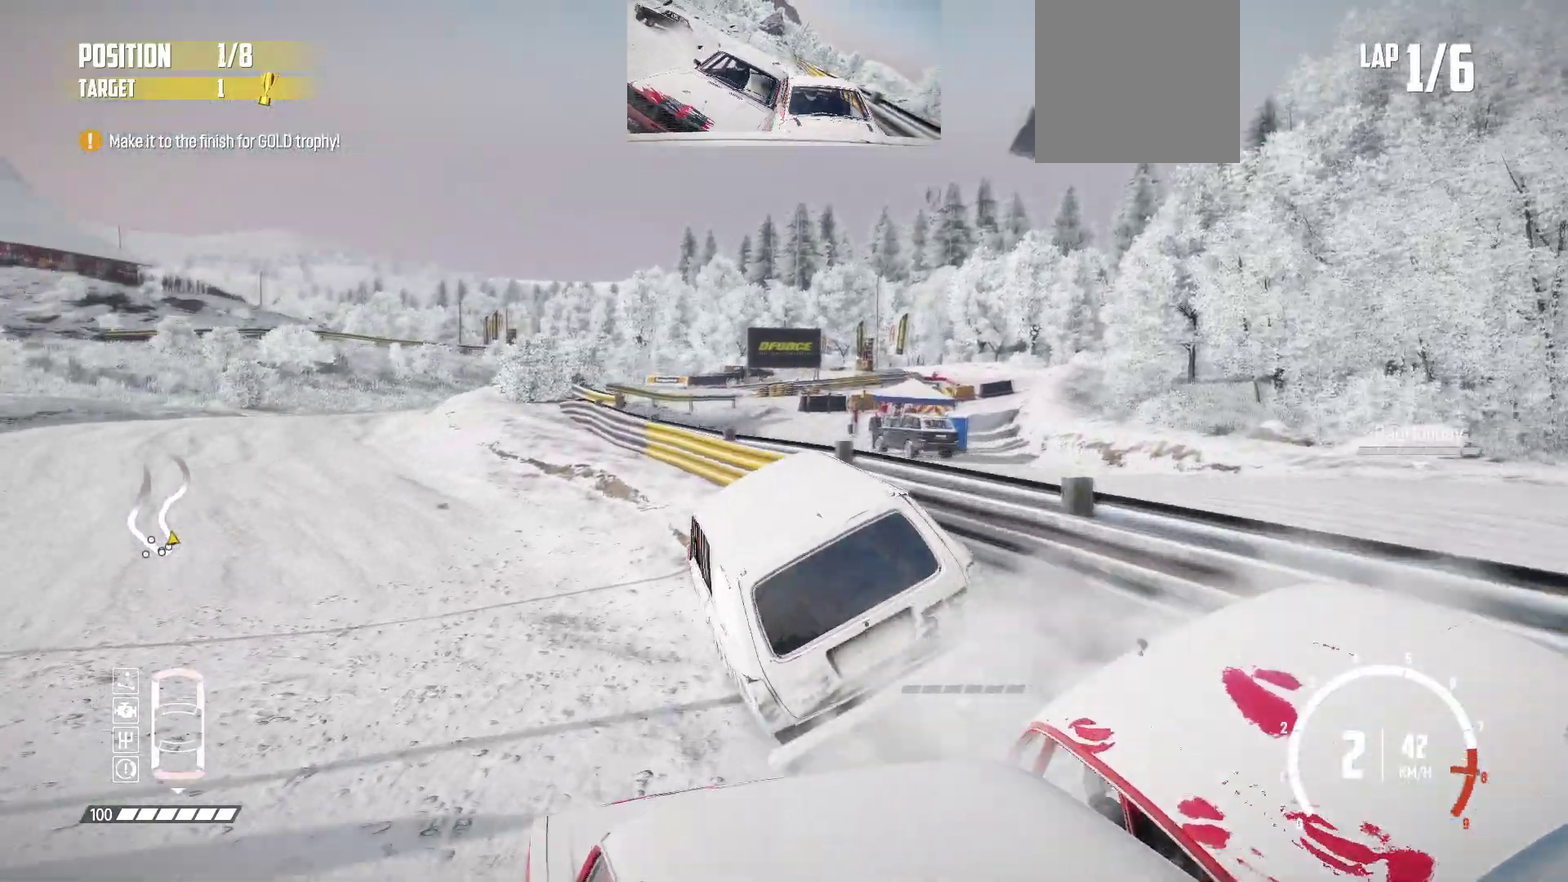
{"dt_ms": 500, "buttons": ["R2"], "left_stick": "right", "button_events": []}
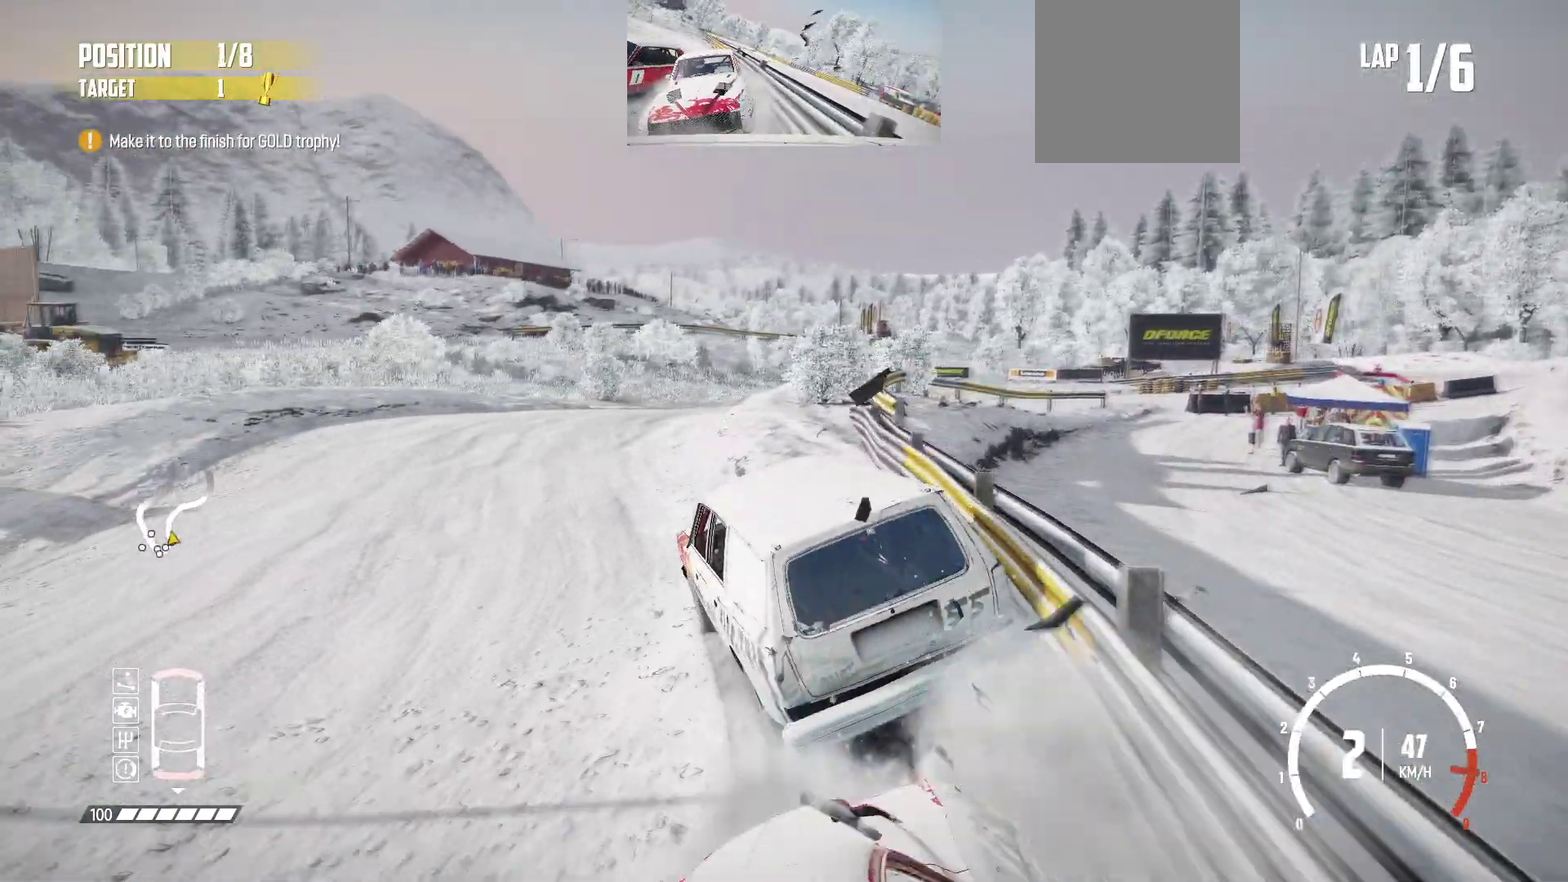
{"dt_ms": 500, "buttons": ["L2"], "left_stick": "right", "button_events": [[467, "L2", "down"], [483, "R2", "up"]]}
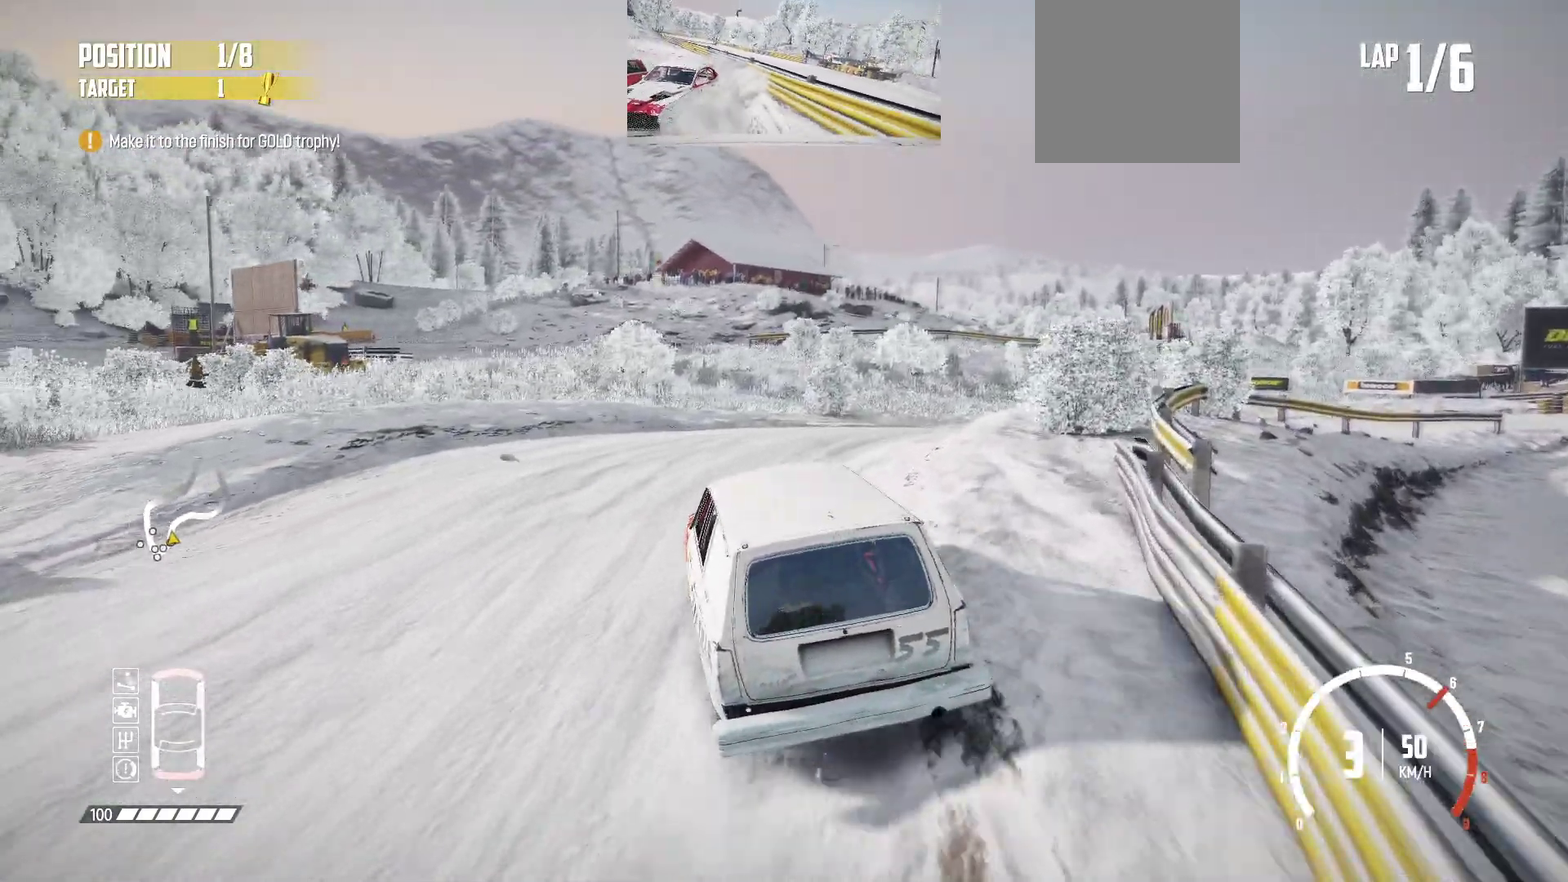
{"dt_ms": 300, "buttons": [], "left_stick": "right", "button_events": [[133, "L2", "up"], [167, "R2", "down"], [283, "R2", "up"]]}
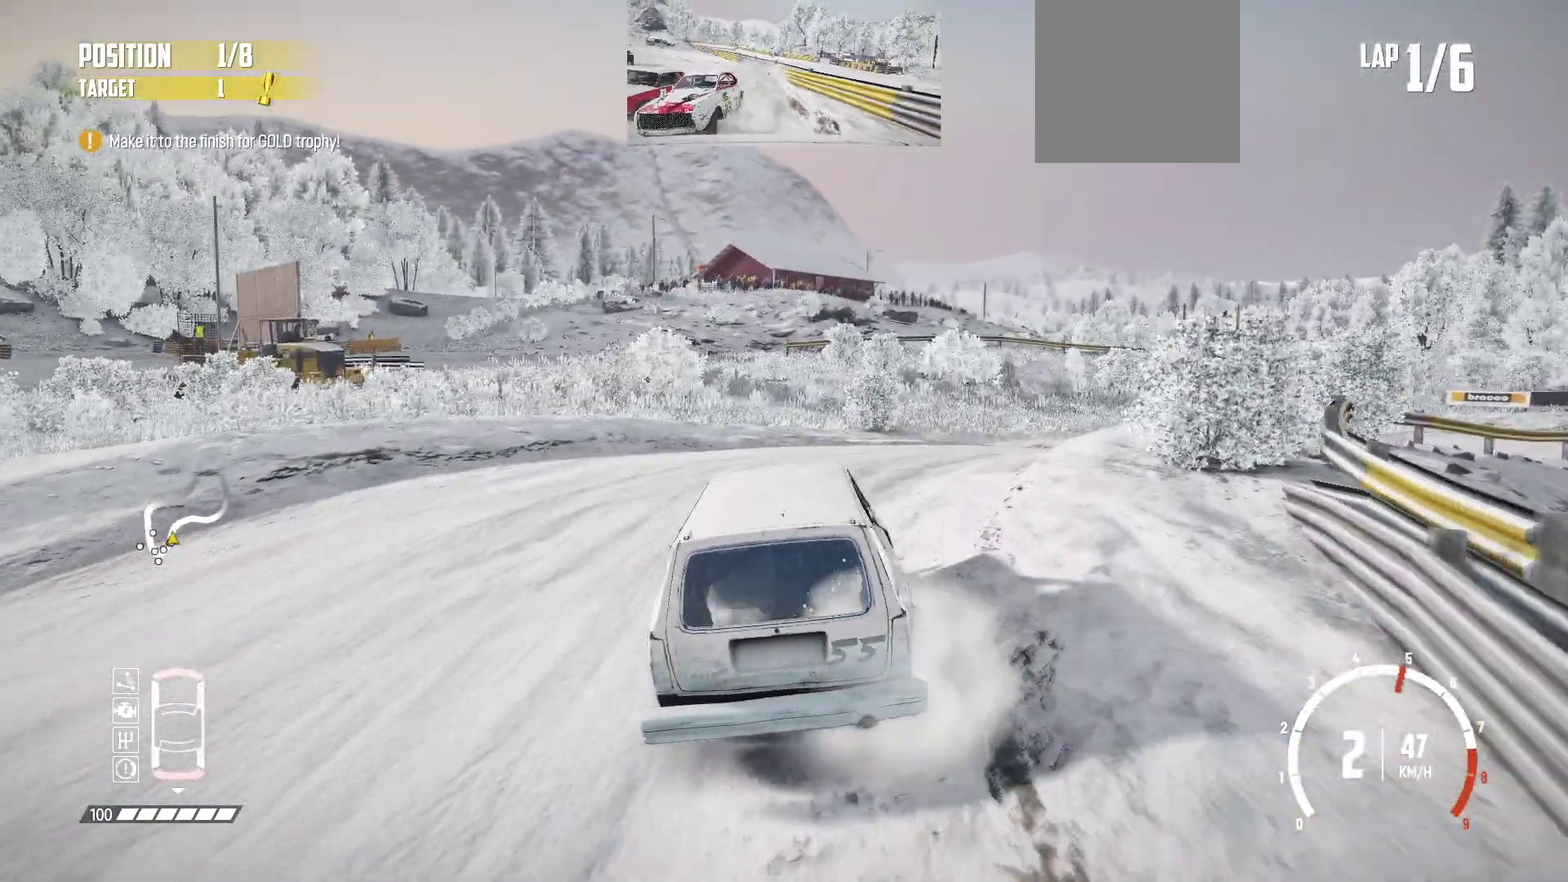
{"dt_ms": 700, "buttons": ["R2"], "left_stick": "right", "button_events": [[33, "R2", "down"], [567, "R2", "up"], [683, "R2", "down"]]}
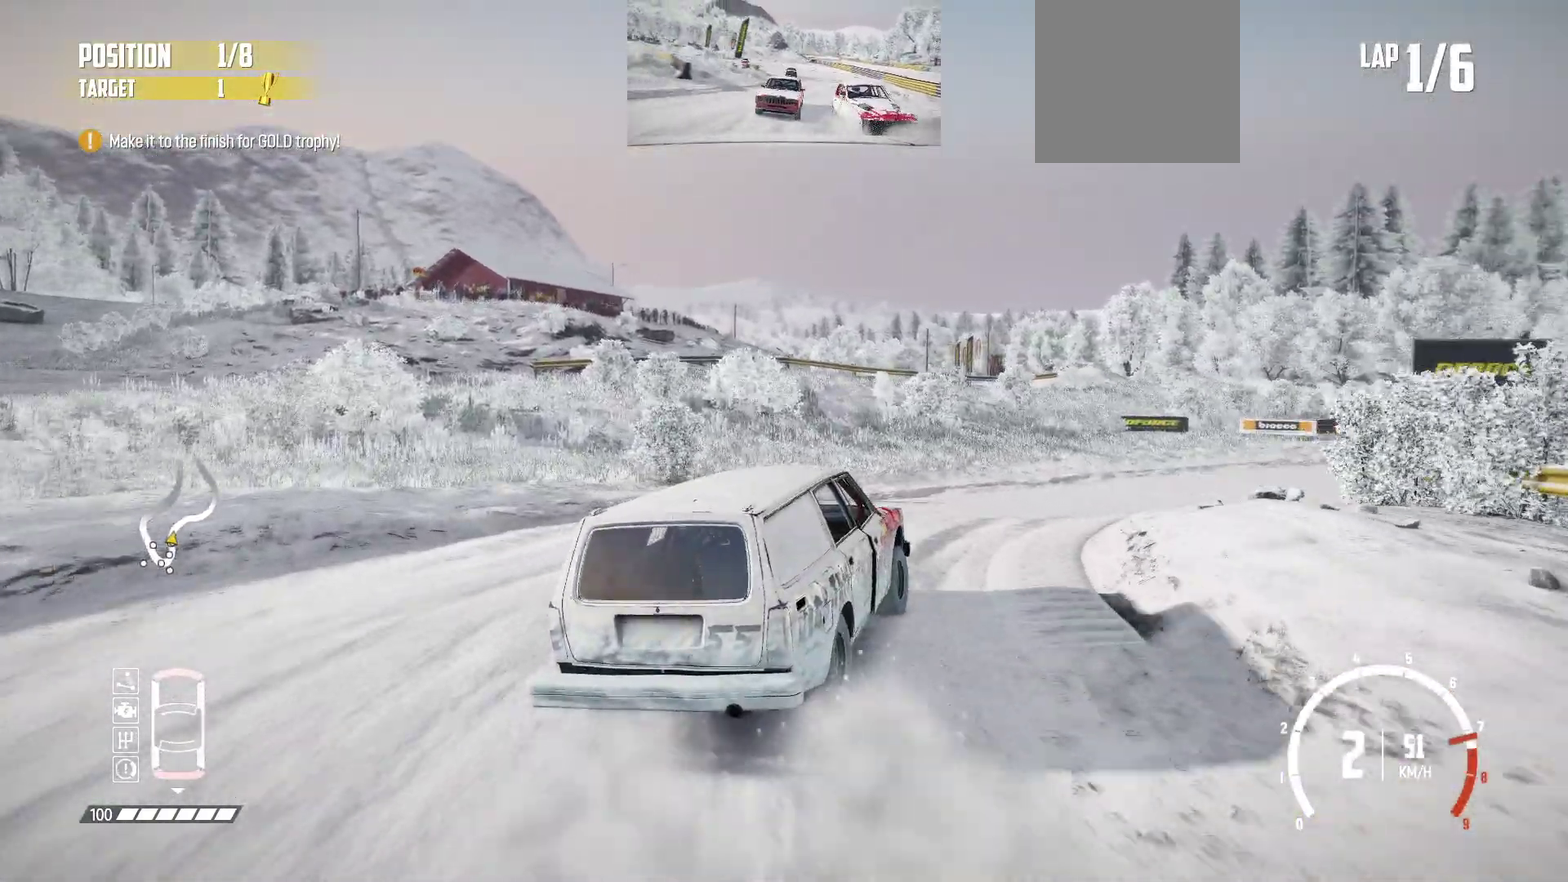
{"dt_ms": 300, "buttons": [], "left_stick": "right", "button_events": [[67, "R2", "up"], [133, "R2", "down"], [233, "R2", "up"]]}
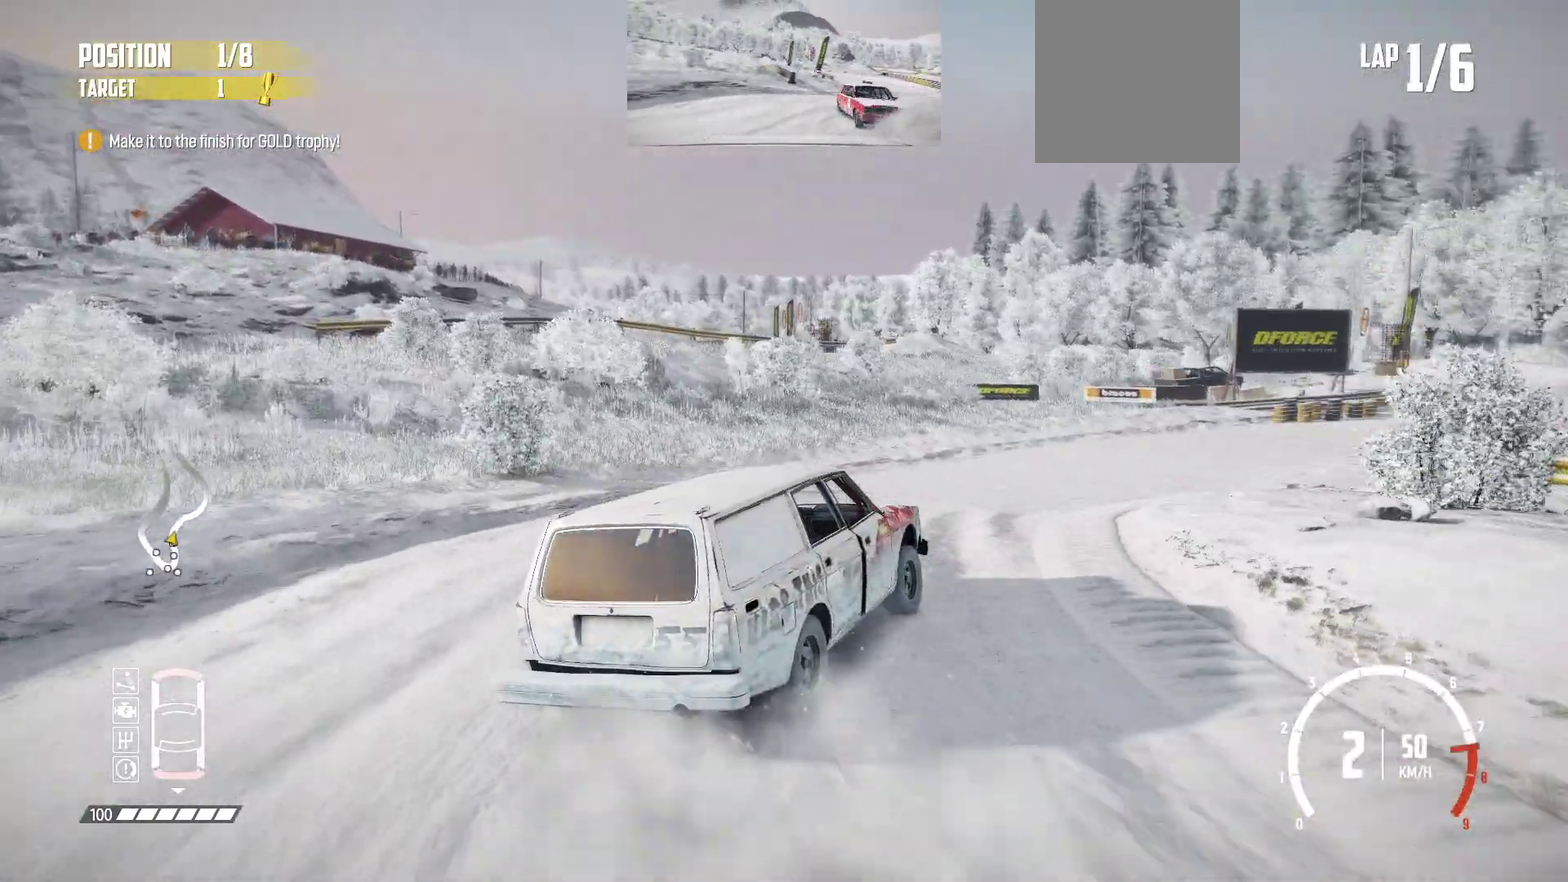
{"dt_ms": 900, "buttons": ["R2"], "left_stick": "center", "button_events": [[17, "R2", "down"], [117, "R2", "up"], [183, "R2", "down"], [283, "R2", "up"], [333, "R2", "down"], [467, "R2", "up"], [517, "R2", "down"]]}